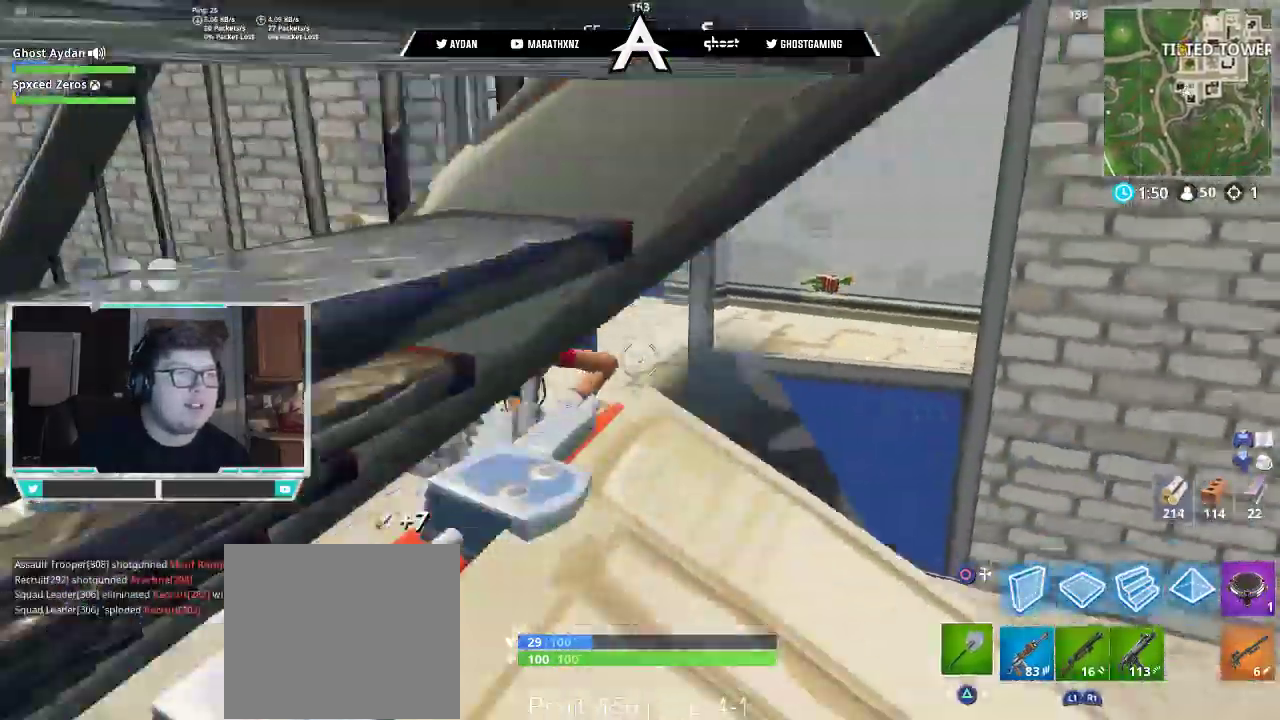
Gameplay with a controller (PlayStation layout); each line is a JSON object with the inputs held at the frame after it. "events" lists button and stick changes between this image and that frame as [ms after this image, input, new state], when the widget could be followed in between. Not read: R1.
{"buttons": [], "left_stick": "up", "right_stick": "center", "events": [[17, "TRIANGLE", "up"], [250, "L3", "up"], [483, "right_stick", "center"]]}
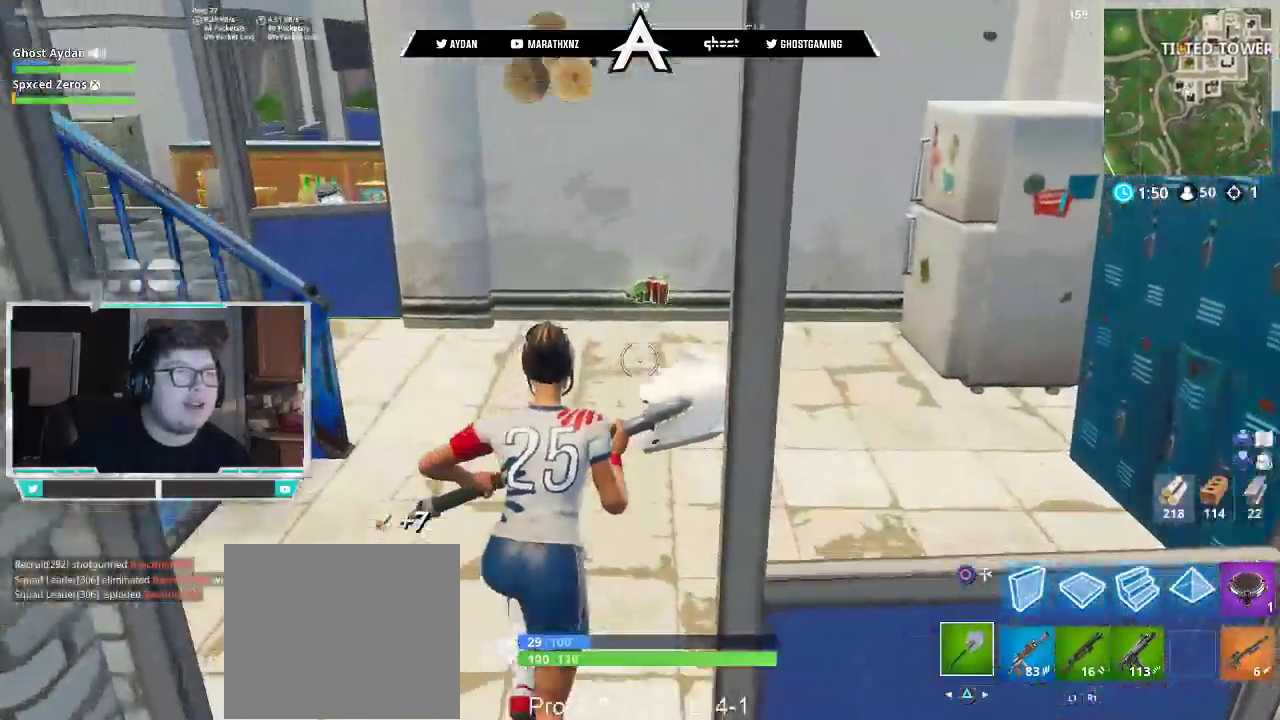
{"buttons": ["L3"], "left_stick": "up", "right_stick": "left", "events": [[250, "SQUARE", "down"], [317, "SQUARE", "up"], [317, "right_stick", "left"], [450, "L3", "down"]]}
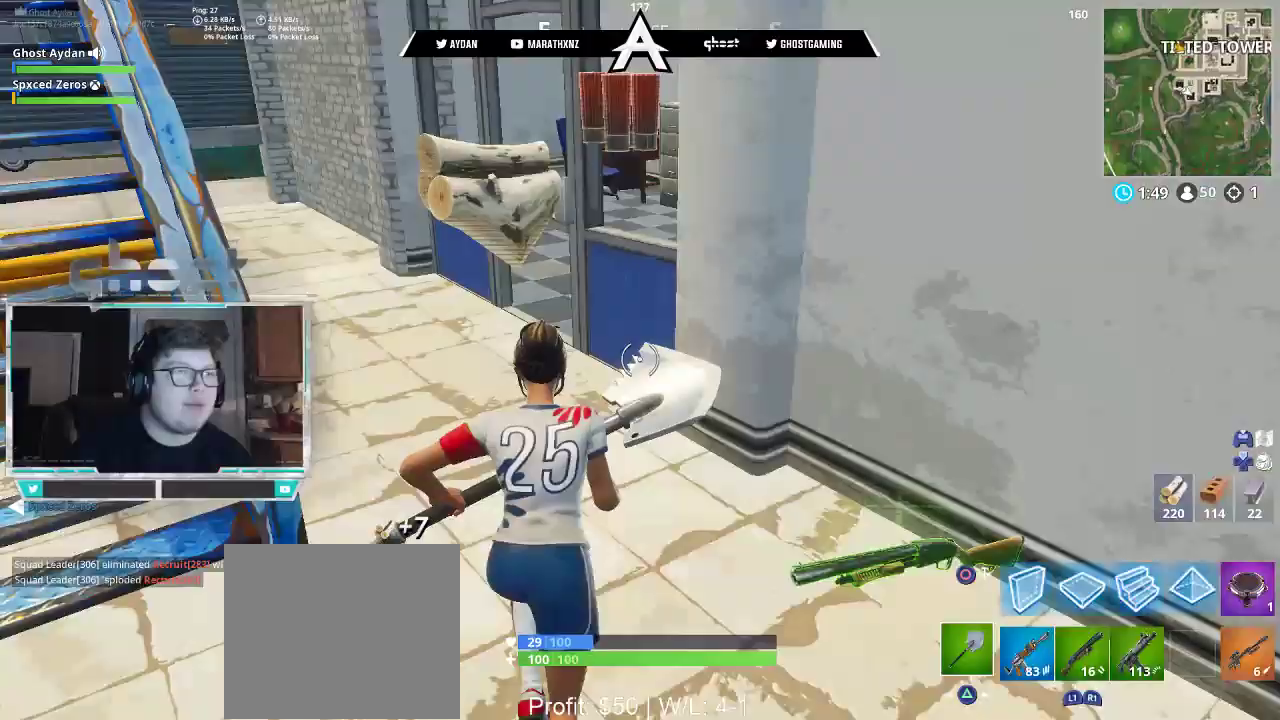
{"buttons": [], "left_stick": "up", "right_stick": "right", "events": [[83, "L3", "up"], [117, "right_stick", "center"], [450, "right_stick", "right"]]}
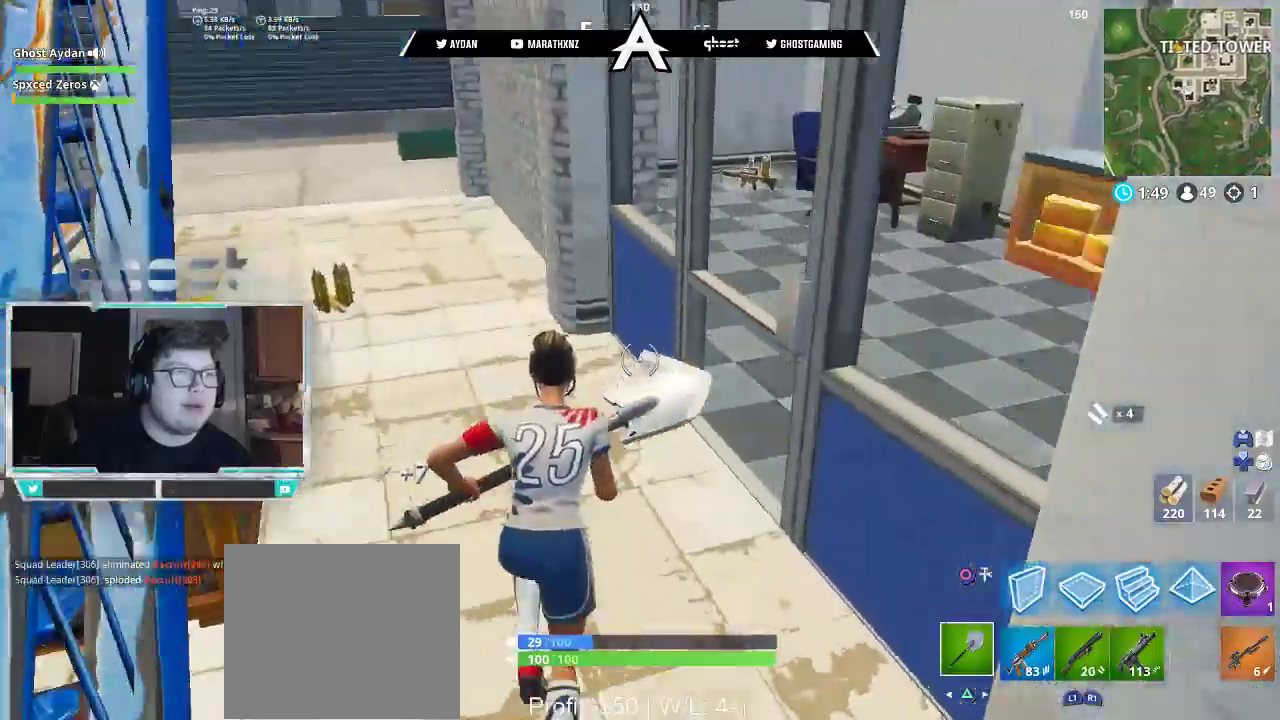
{"buttons": ["L3"], "left_stick": "up", "right_stick": "center", "events": [[83, "L1", "down"], [83, "SQUARE", "down"], [117, "L3", "down"], [117, "right_stick", "center"], [183, "SQUARE", "up"], [217, "L1", "up"], [283, "L3", "up"], [283, "right_stick", "right"], [317, "TRIANGLE", "down"], [383, "TRIANGLE", "up"], [417, "L3", "down"], [483, "right_stick", "center"]]}
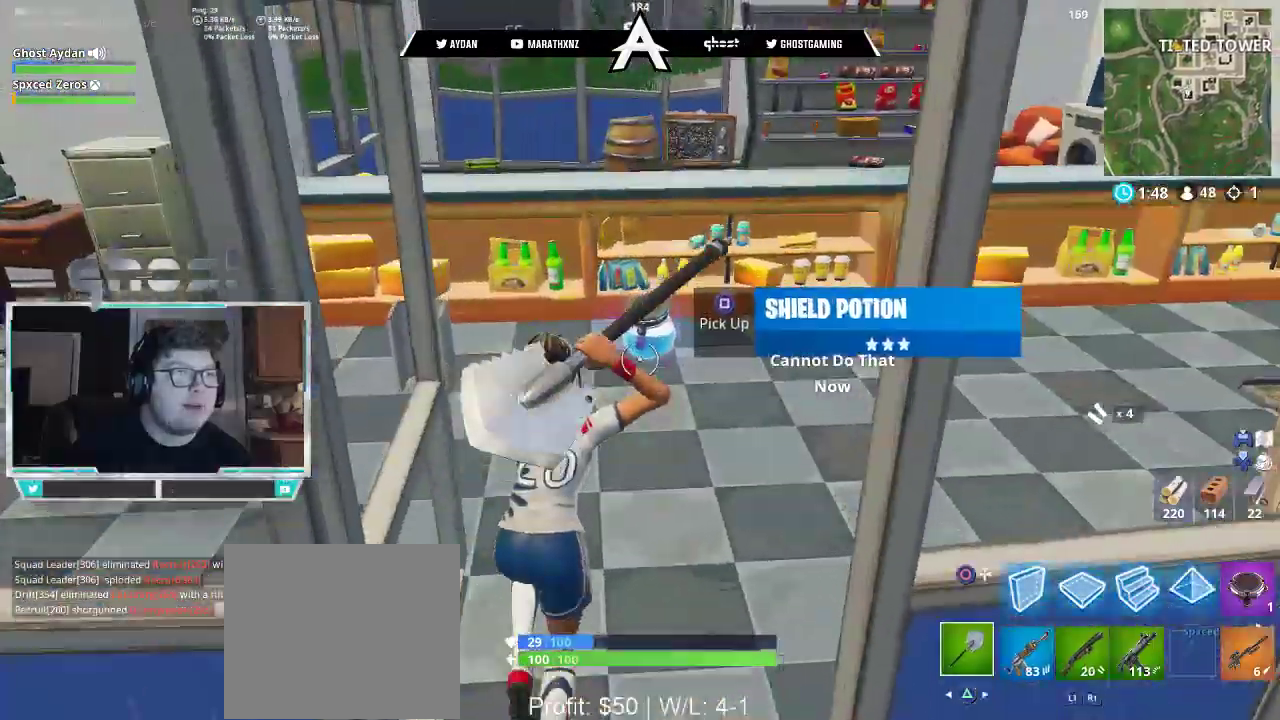
{"buttons": [], "left_stick": "up-left", "right_stick": "down-right", "events": [[50, "L3", "up"], [183, "L1", "down"], [217, "right_stick", "down-right"], [283, "L1", "up"], [283, "left_stick", "up-left"]]}
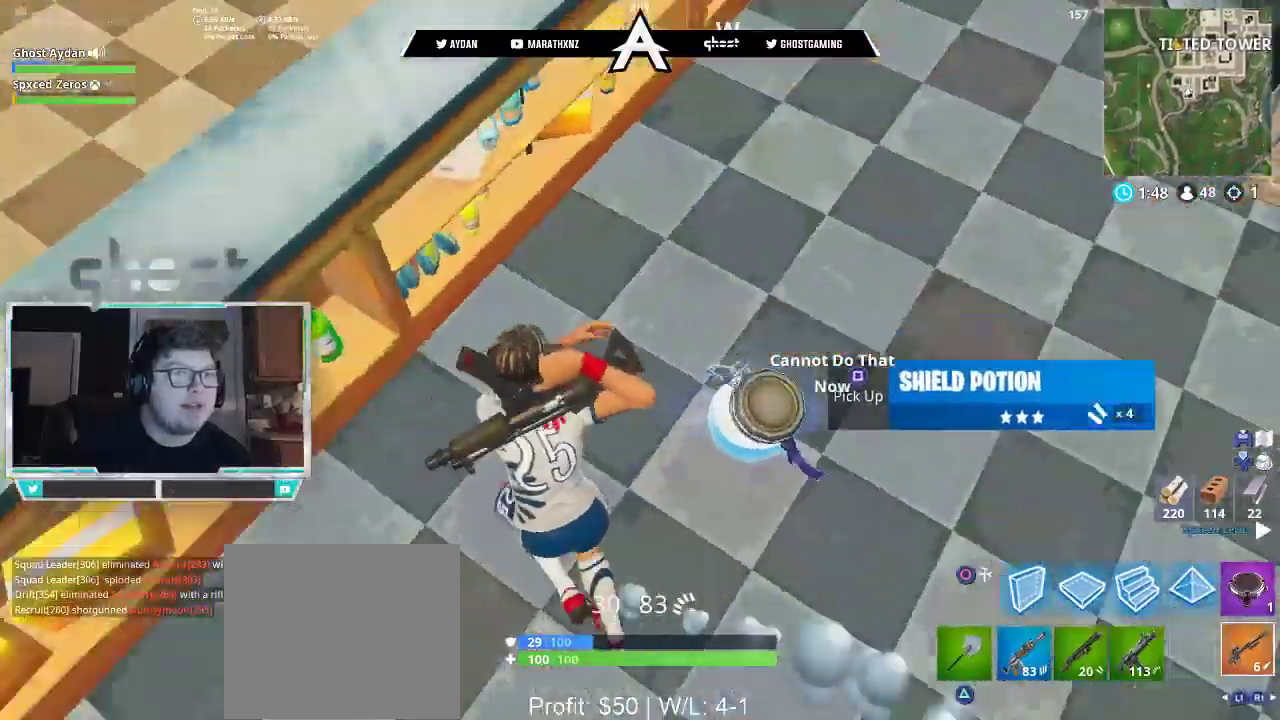
{"buttons": ["TRIANGLE", "L3"], "left_stick": "up-right", "right_stick": "center", "events": [[17, "left_stick", "up"], [150, "right_stick", "up-right"], [217, "L3", "down"], [217, "SQUARE", "down"], [217, "right_stick", "up"], [283, "SQUARE", "up"], [350, "L3", "up"], [417, "L3", "down"], [417, "left_stick", "up-right"], [417, "right_stick", "center"], [450, "TRIANGLE", "down"]]}
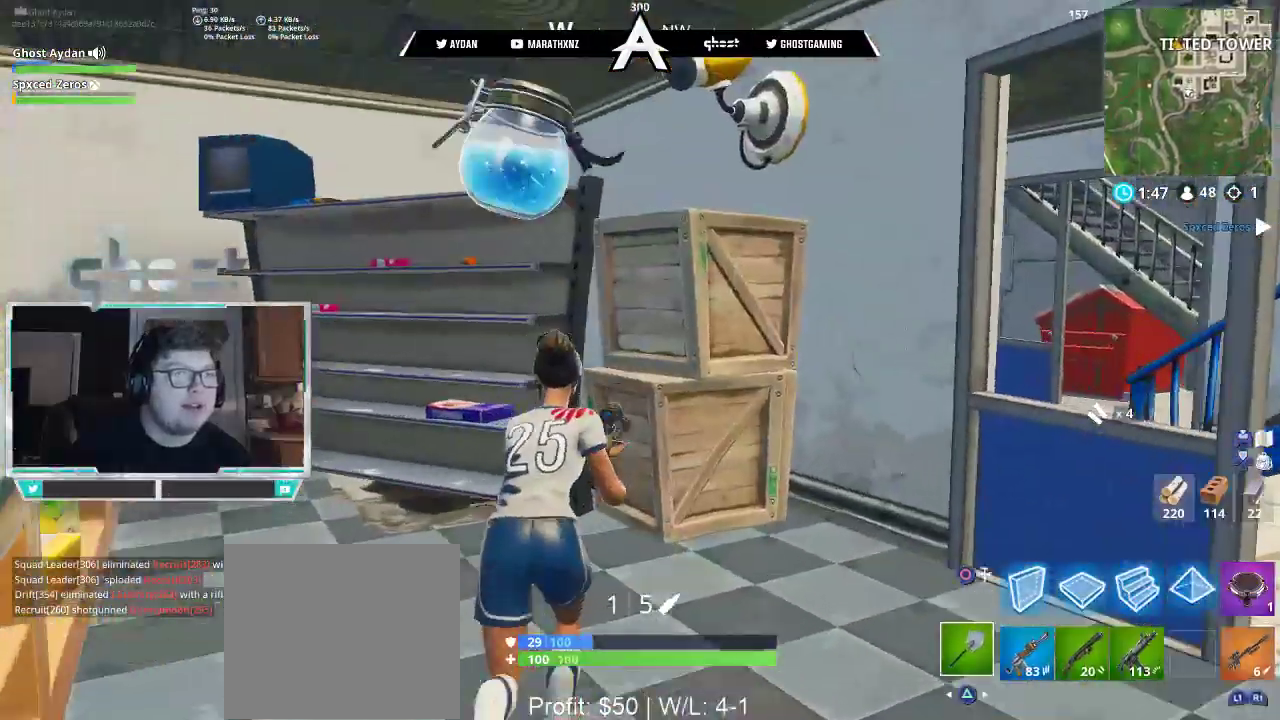
{"buttons": ["R2"], "left_stick": "right", "right_stick": "down-left", "events": [[17, "right_stick", "up-left"], [50, "L3", "up"], [50, "TRIANGLE", "up"], [83, "right_stick", "center"], [150, "left_stick", "right"], [250, "R2", "down"], [250, "right_stick", "up-left"], [483, "right_stick", "down-left"]]}
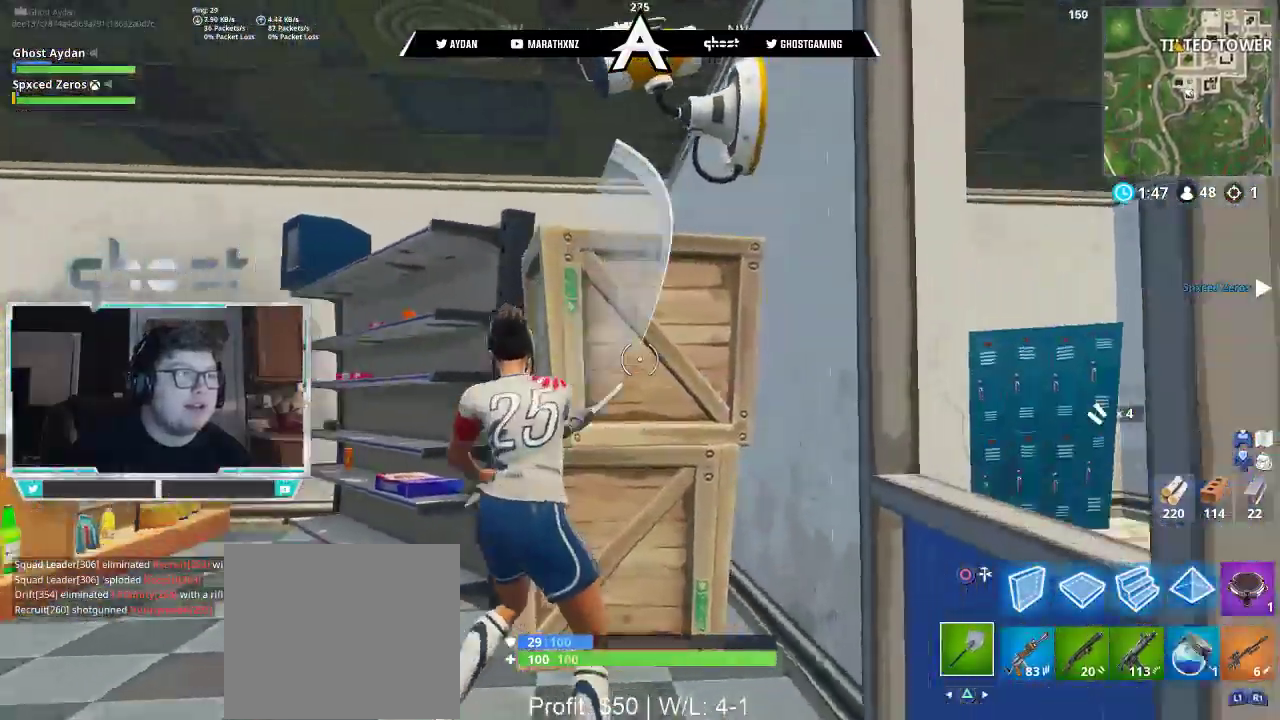
{"buttons": ["R2"], "left_stick": "up", "right_stick": "down", "events": [[50, "left_stick", "down"], [83, "right_stick", "down"], [150, "left_stick", "left"], [217, "left_stick", "up-left"], [450, "left_stick", "up"]]}
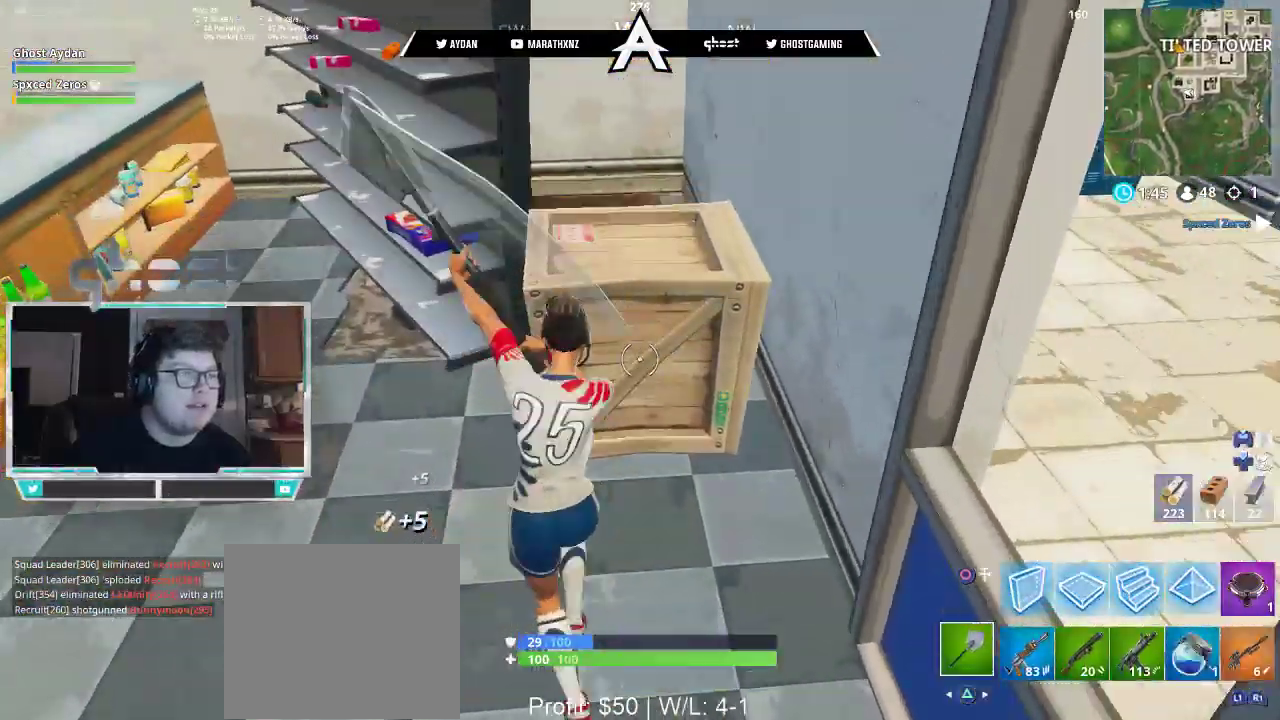
{"buttons": ["L3"], "left_stick": "up", "right_stick": "center", "events": [[150, "L1", "down"], [150, "R2", "up"], [250, "L1", "up"], [317, "L1", "down"], [317, "right_stick", "center"], [383, "L3", "down"], [450, "L1", "up"]]}
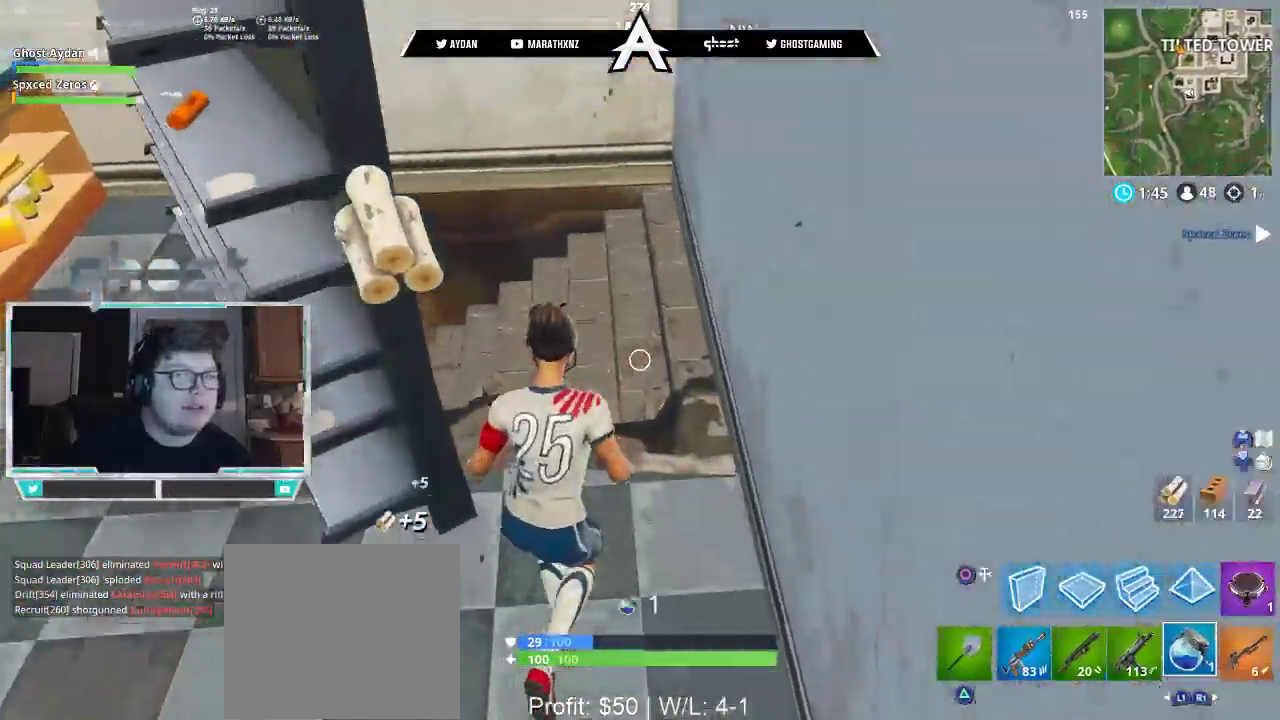
{"buttons": ["L3", "R3"], "left_stick": "up", "right_stick": "up-left", "events": [[17, "L3", "up"], [50, "right_stick", "down-left"], [150, "left_stick", "up-right"], [217, "right_stick", "left"], [383, "L3", "down"], [417, "R3", "down"], [417, "right_stick", "up-left"], [450, "left_stick", "up"]]}
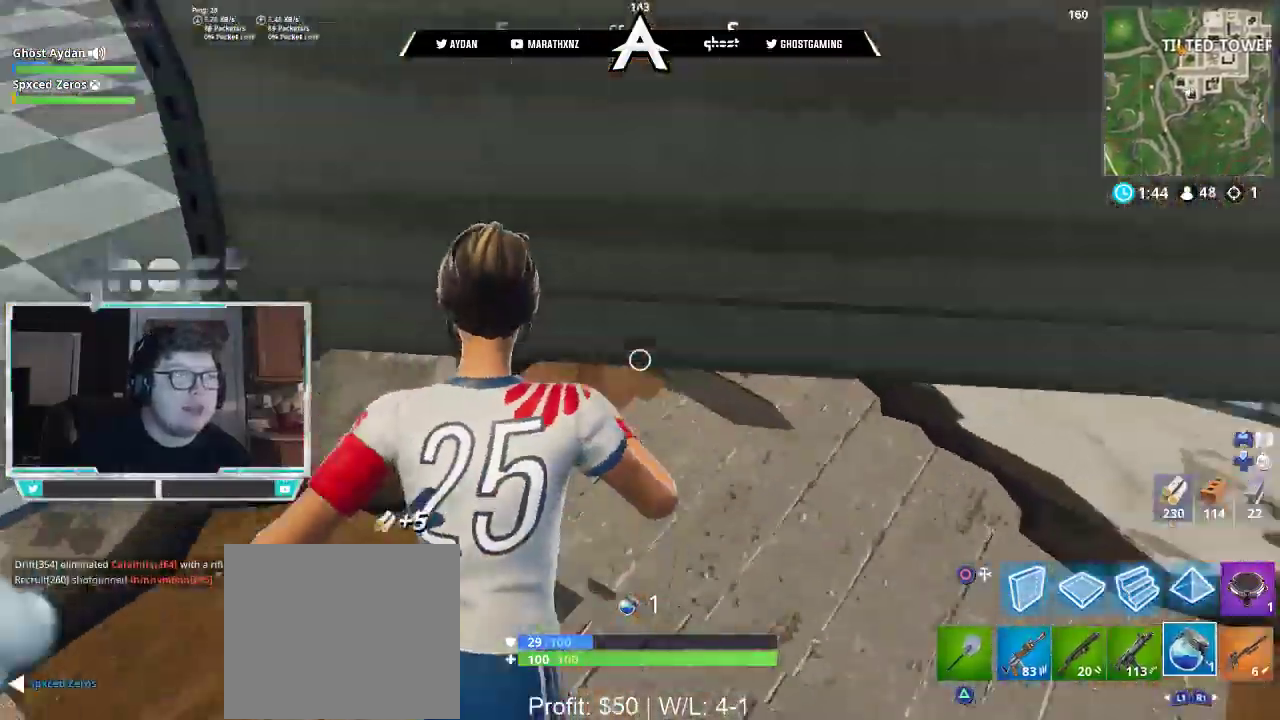
{"buttons": [], "left_stick": "up", "right_stick": "center", "events": [[17, "L3", "up"], [17, "R3", "up"], [117, "L3", "down"], [283, "L3", "up"], [317, "R3", "down"], [317, "right_stick", "left"], [383, "L3", "down"], [383, "R3", "up"], [450, "L3", "up"], [483, "right_stick", "center"]]}
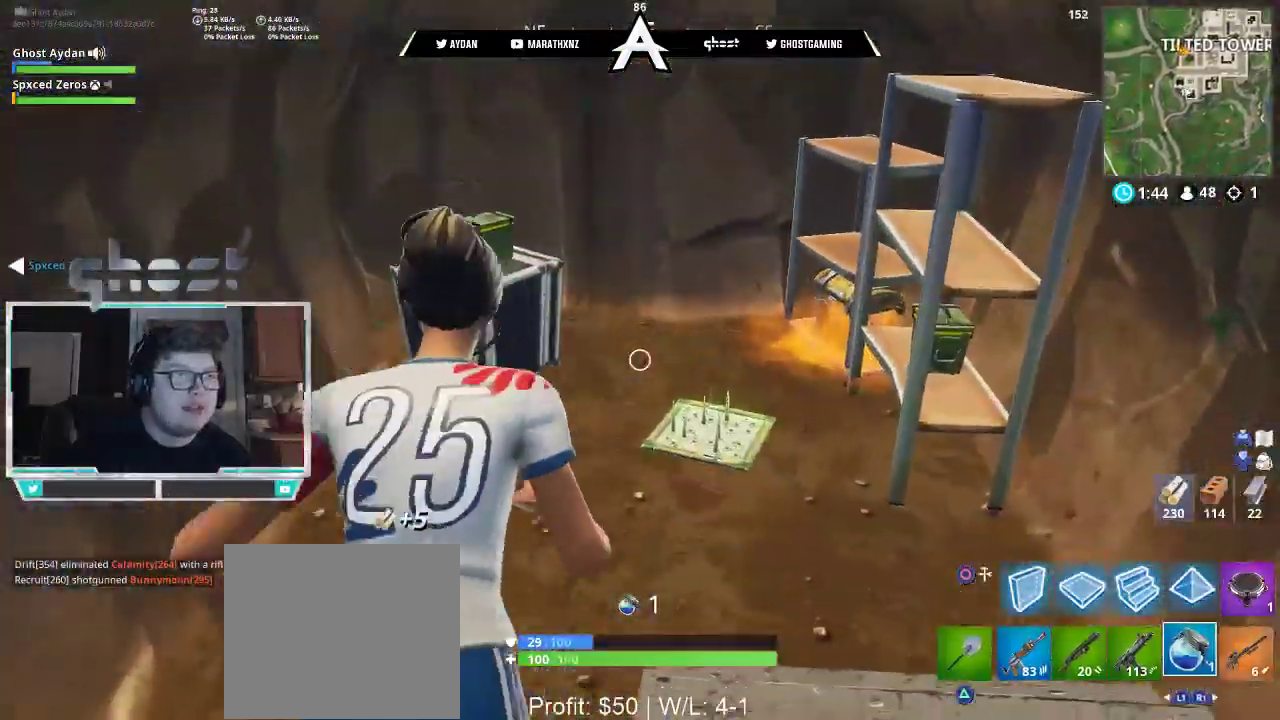
{"buttons": [], "left_stick": "up", "right_stick": "up-right", "events": [[100, "right_stick", "down-right"], [183, "right_stick", "right"], [317, "right_stick", "up-right"]]}
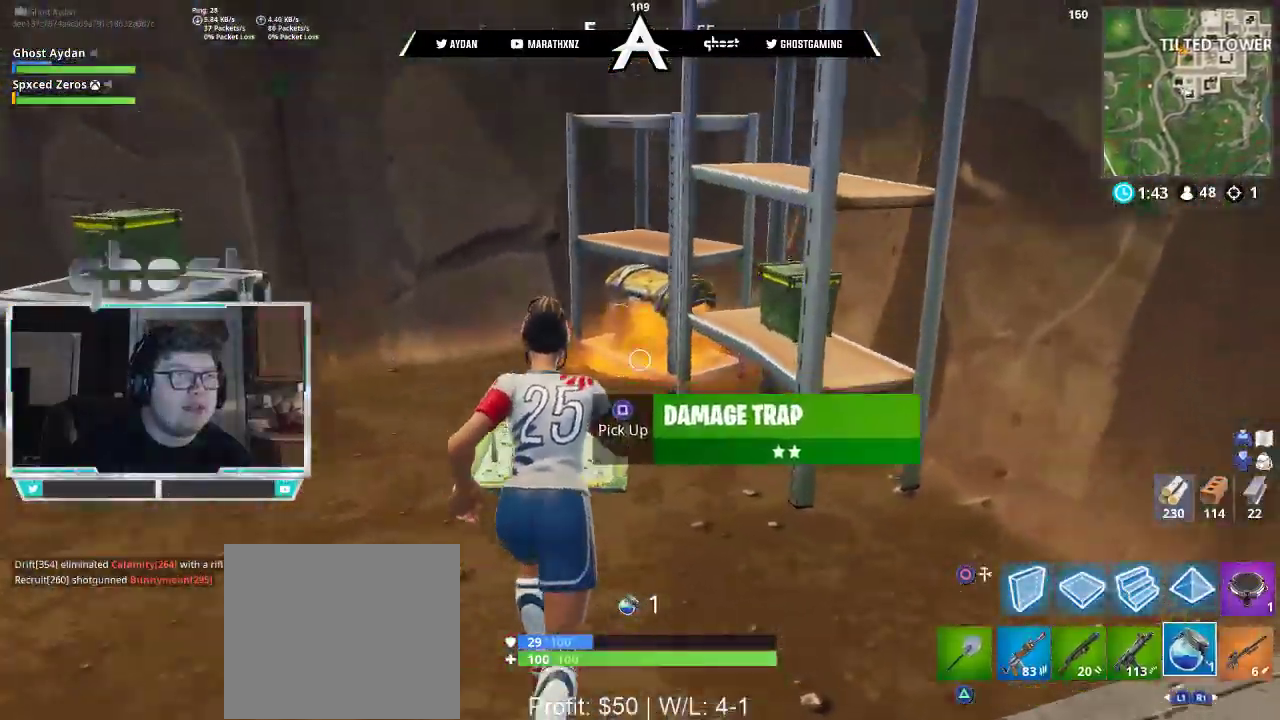
{"buttons": [], "left_stick": "center", "right_stick": "center", "events": [[83, "left_stick", "up-left"], [117, "L3", "down"], [150, "right_stick", "center"], [183, "L3", "up"], [183, "left_stick", "up"], [250, "SQUARE", "down"], [283, "SQUARE", "up"], [350, "SQUARE", "down"], [450, "SQUARE", "up"], [483, "left_stick", "center"]]}
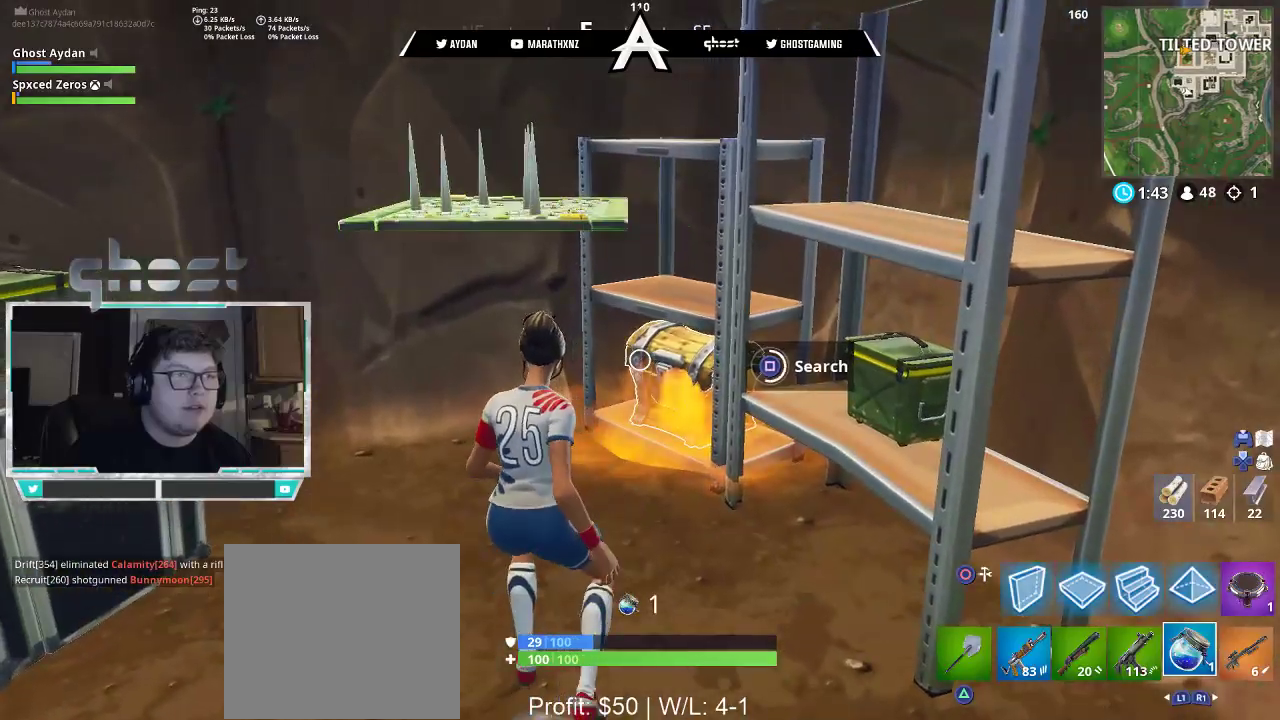
{"buttons": ["R2"], "left_stick": "center", "right_stick": "down", "events": [[250, "right_stick", "down"], [317, "R2", "down"], [450, "R2", "up"], [483, "R2", "down"]]}
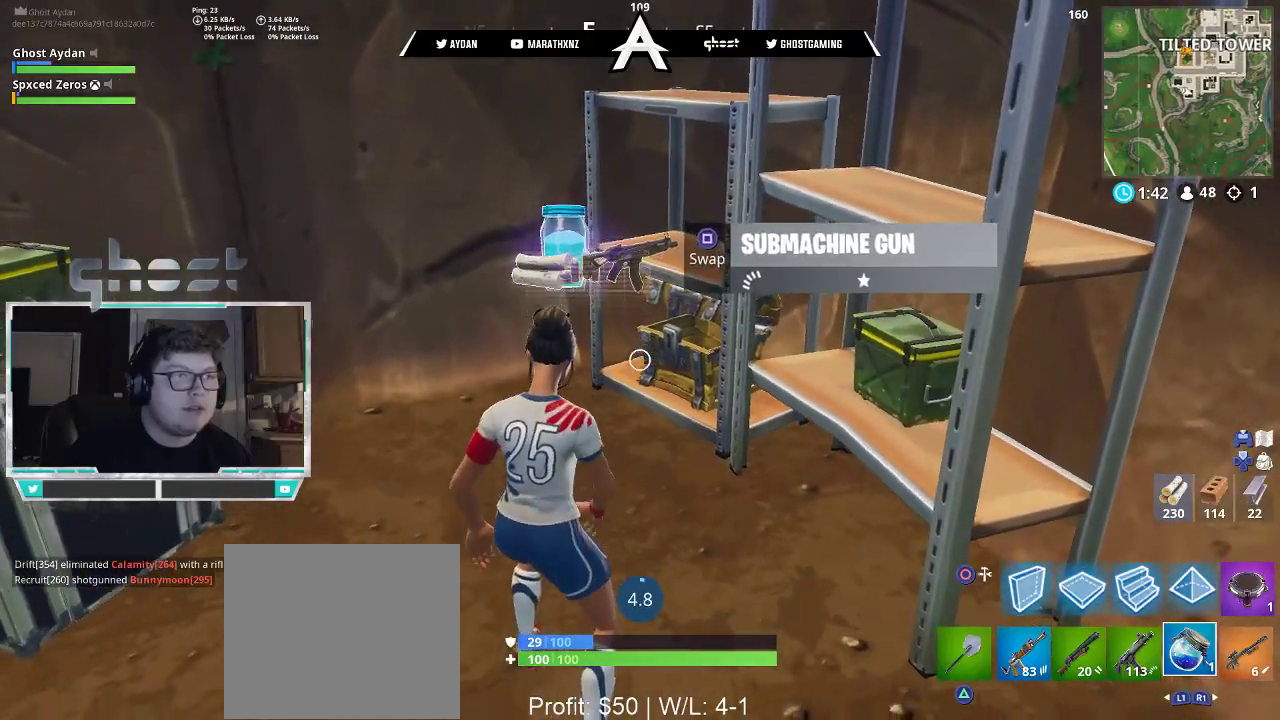
{"buttons": [], "left_stick": "up", "right_stick": "up", "events": [[50, "right_stick", "down-left"], [150, "R2", "up"], [267, "left_stick", "up"], [317, "right_stick", "left"], [483, "right_stick", "up"]]}
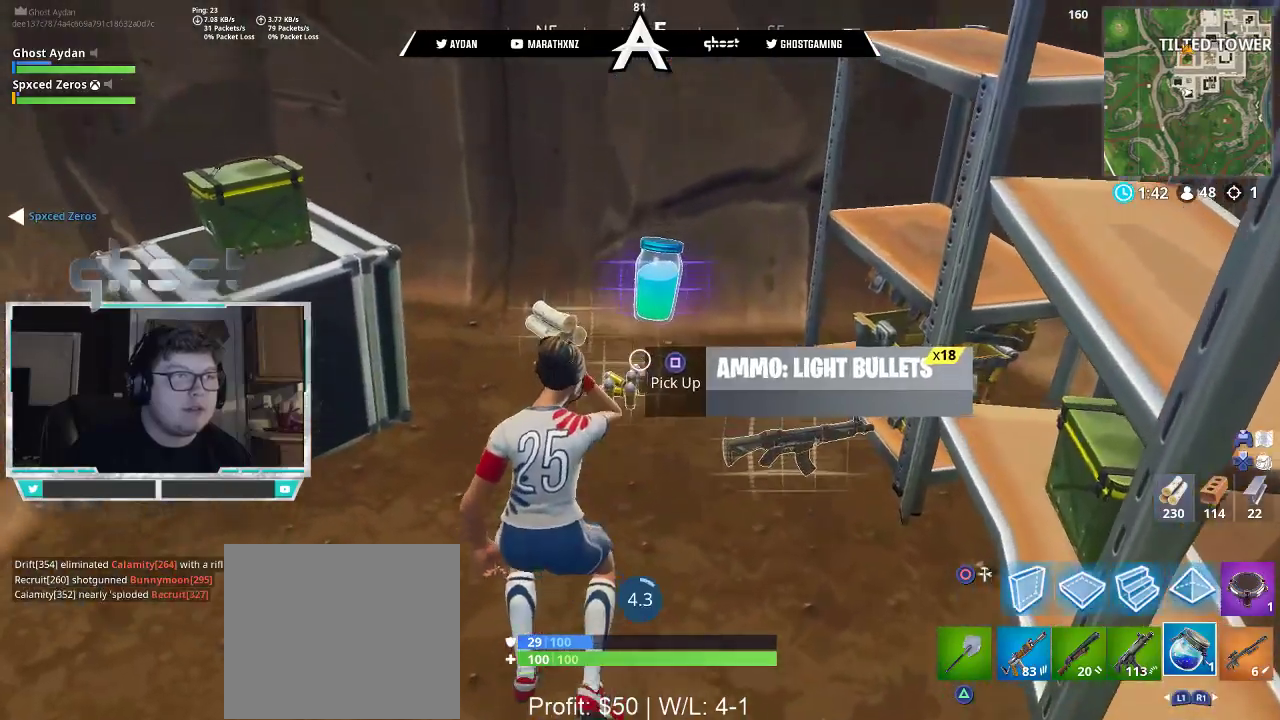
{"buttons": [], "left_stick": "up-left", "right_stick": "left", "events": [[83, "right_stick", "center"], [117, "SQUARE", "down"], [183, "L3", "down"], [183, "SQUARE", "up"], [217, "SQUARE", "down"], [283, "SQUARE", "up"], [317, "L3", "up"], [350, "left_stick", "up-left"], [383, "right_stick", "left"]]}
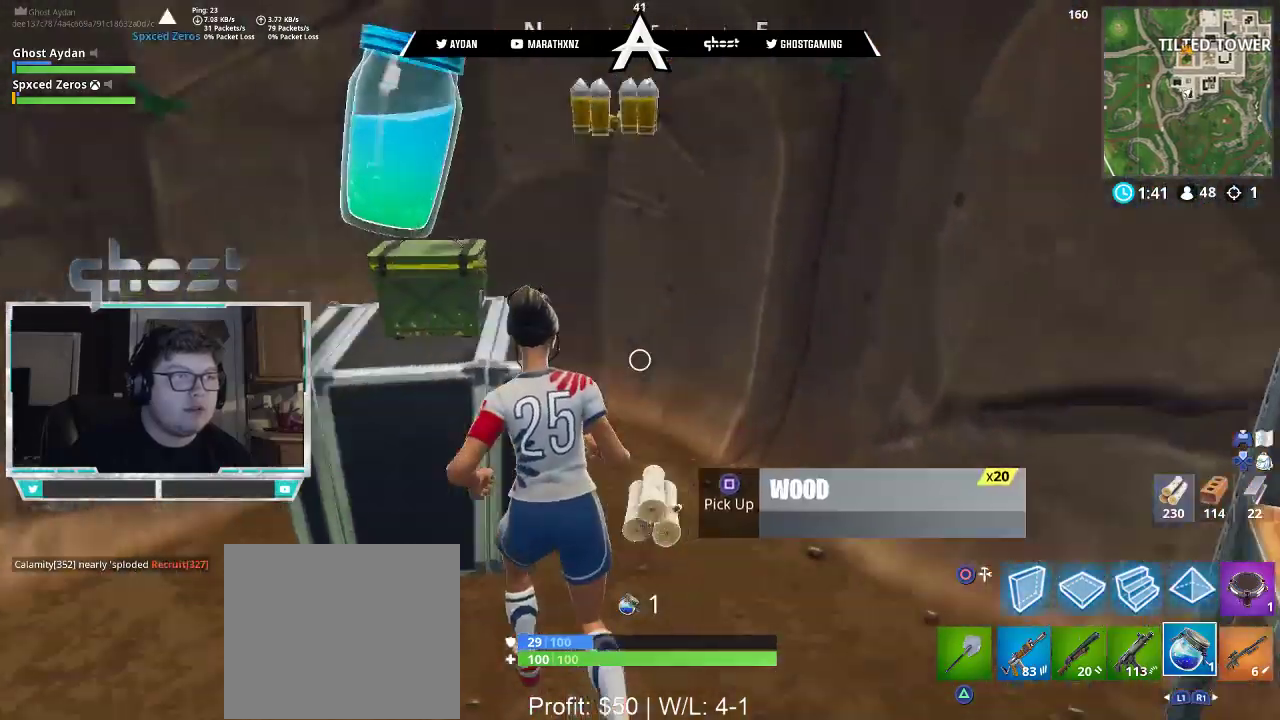
{"buttons": [], "left_stick": "up", "right_stick": "center", "events": [[150, "L3", "down"], [283, "L3", "up"], [283, "R3", "down"], [283, "left_stick", "up"], [317, "right_stick", "up"], [383, "R3", "up"], [417, "right_stick", "center"]]}
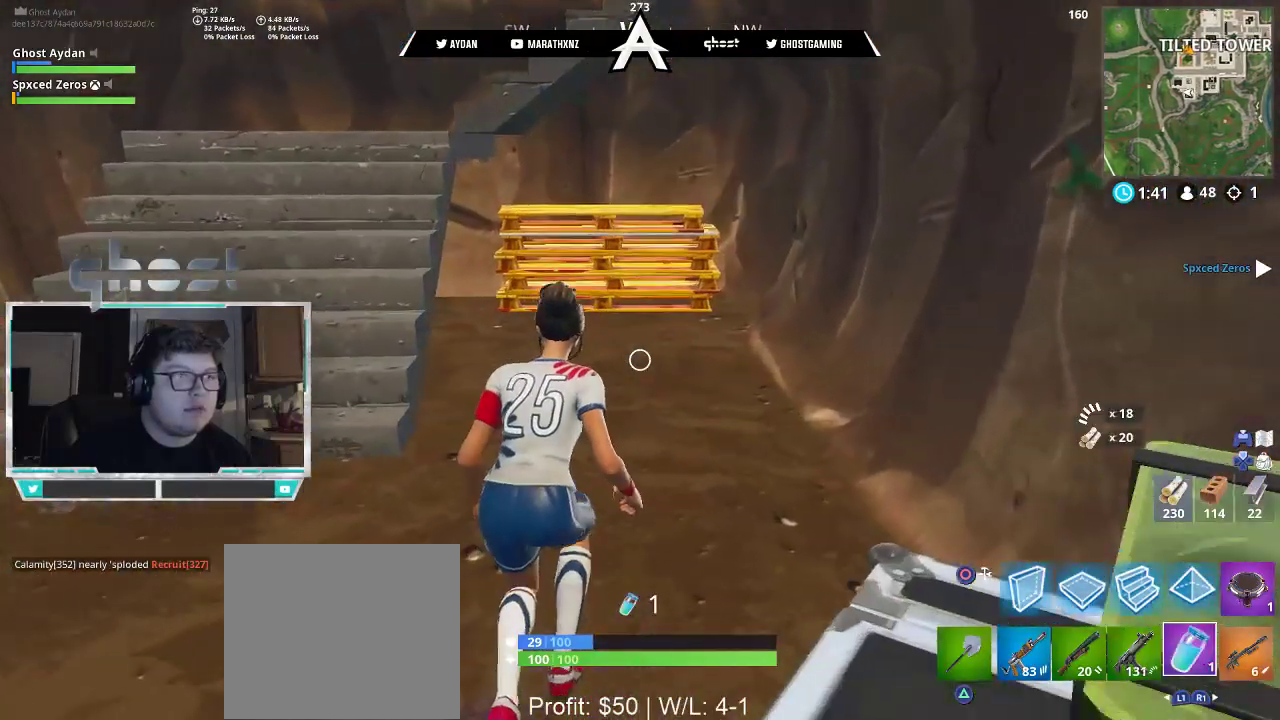
{"buttons": ["R2"], "left_stick": "center", "right_stick": "right", "events": [[50, "R2", "down"], [83, "left_stick", "center"], [150, "R2", "up"], [150, "right_stick", "right"], [217, "R2", "down"], [350, "R2", "up"], [417, "R2", "down"]]}
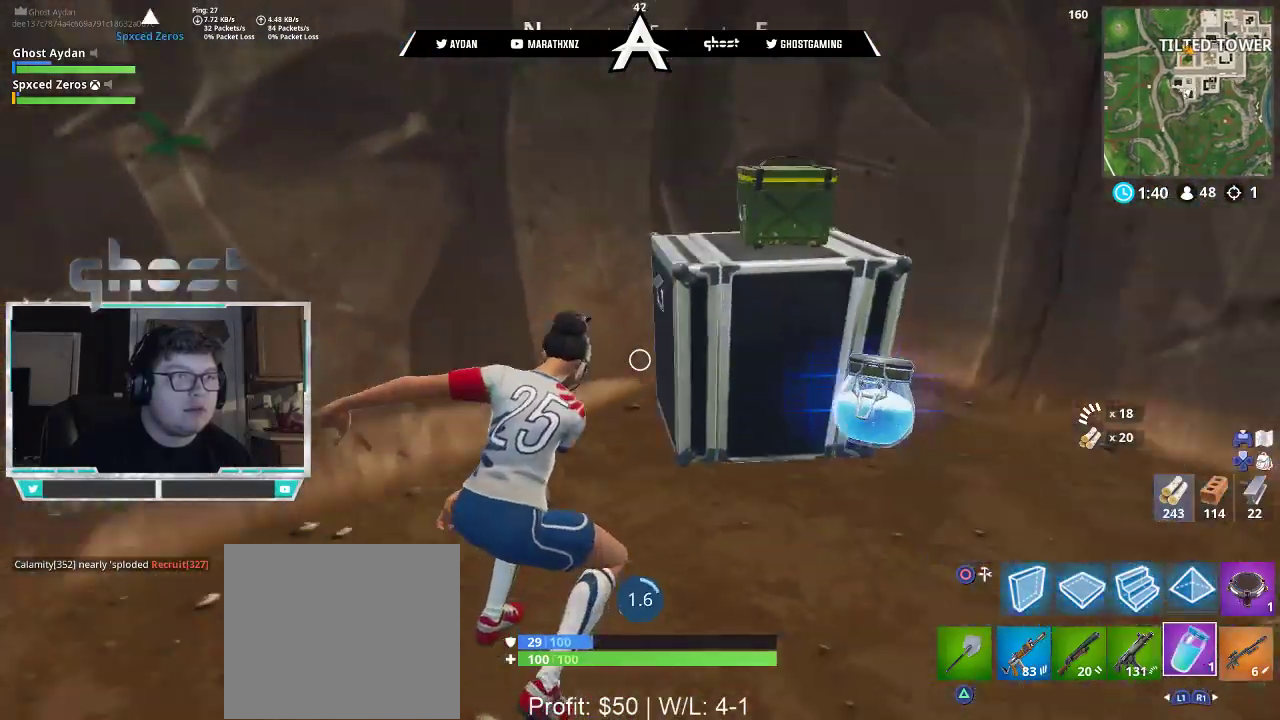
{"buttons": [], "left_stick": "left", "right_stick": "down", "events": [[17, "R2", "up"], [117, "left_stick", "right"], [217, "left_stick", "left"], [250, "right_stick", "down"], [317, "R3", "down"], [350, "left_stick", "right"], [450, "R3", "up"], [450, "left_stick", "left"]]}
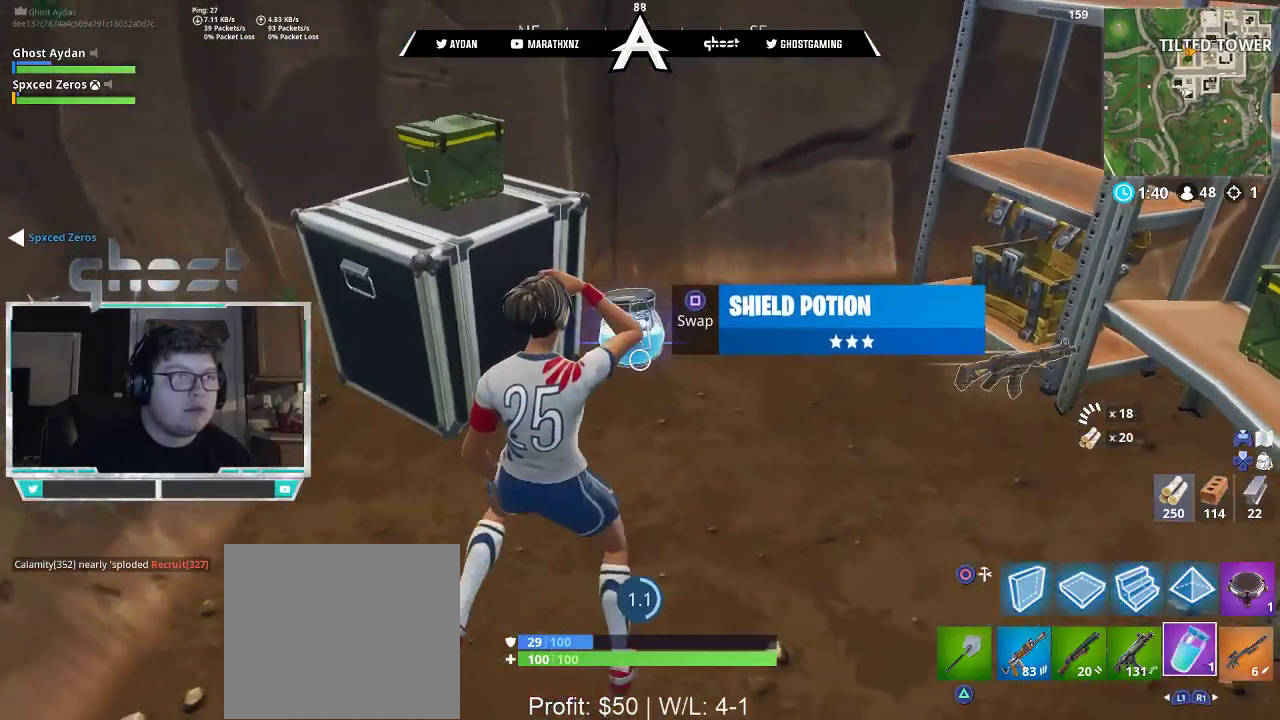
{"buttons": [], "left_stick": "center", "right_stick": "center", "events": [[50, "right_stick", "center"], [83, "left_stick", "center"]]}
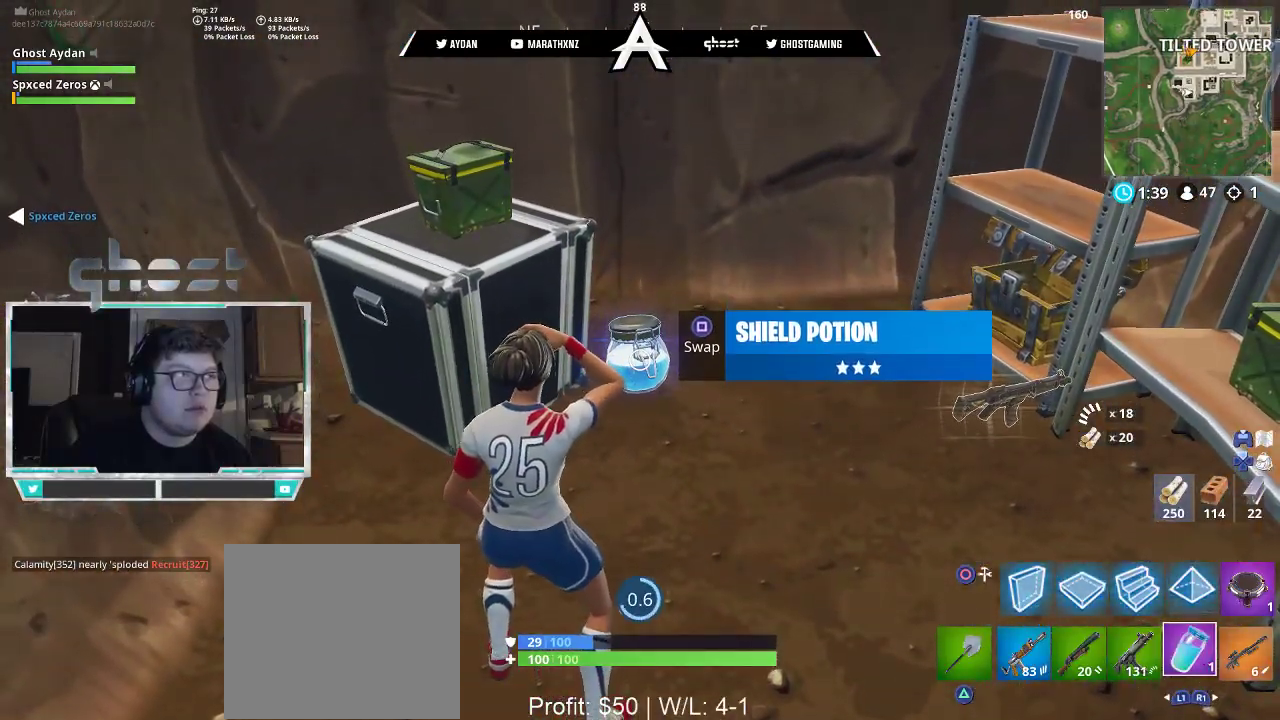
{"buttons": [], "left_stick": "down-left", "right_stick": "center", "events": [[383, "left_stick", "down-left"]]}
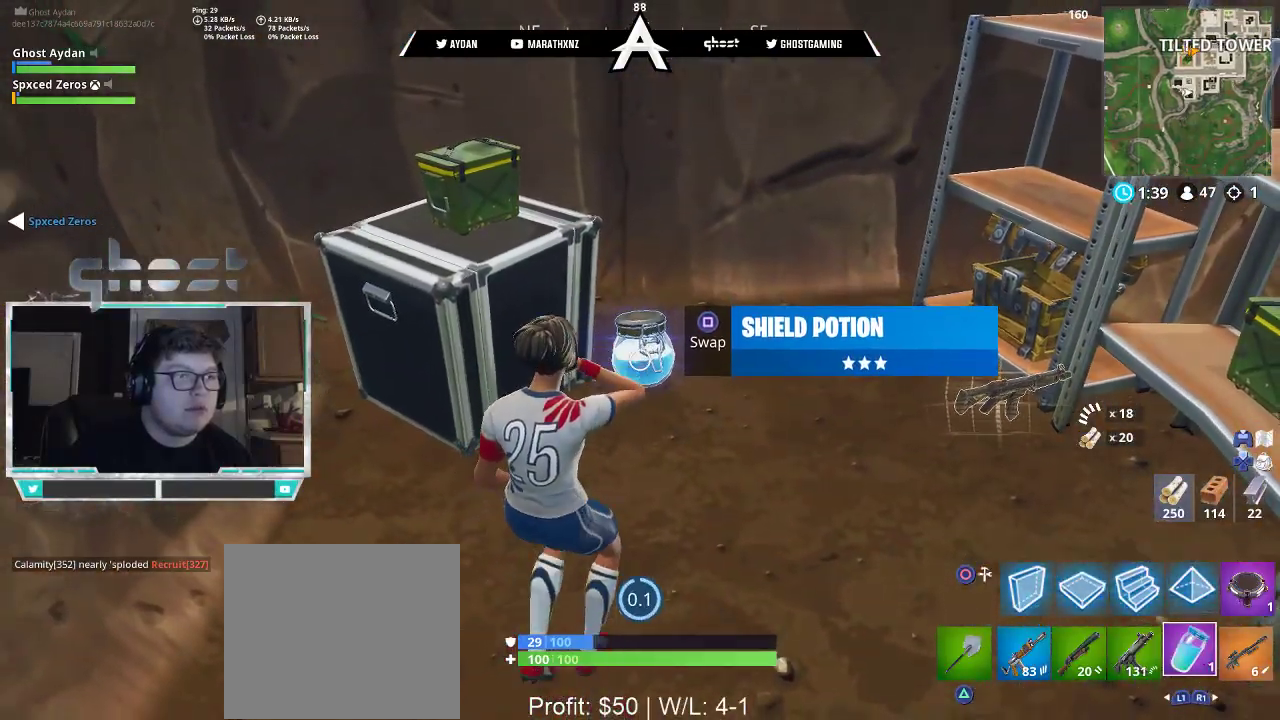
{"buttons": ["L3"], "left_stick": "up-right", "right_stick": "right", "events": [[150, "left_stick", "down"], [150, "right_stick", "up"], [183, "SQUARE", "down"], [250, "SQUARE", "up"], [250, "left_stick", "down-right"], [283, "right_stick", "right"], [417, "left_stick", "up-right"], [483, "L3", "down"]]}
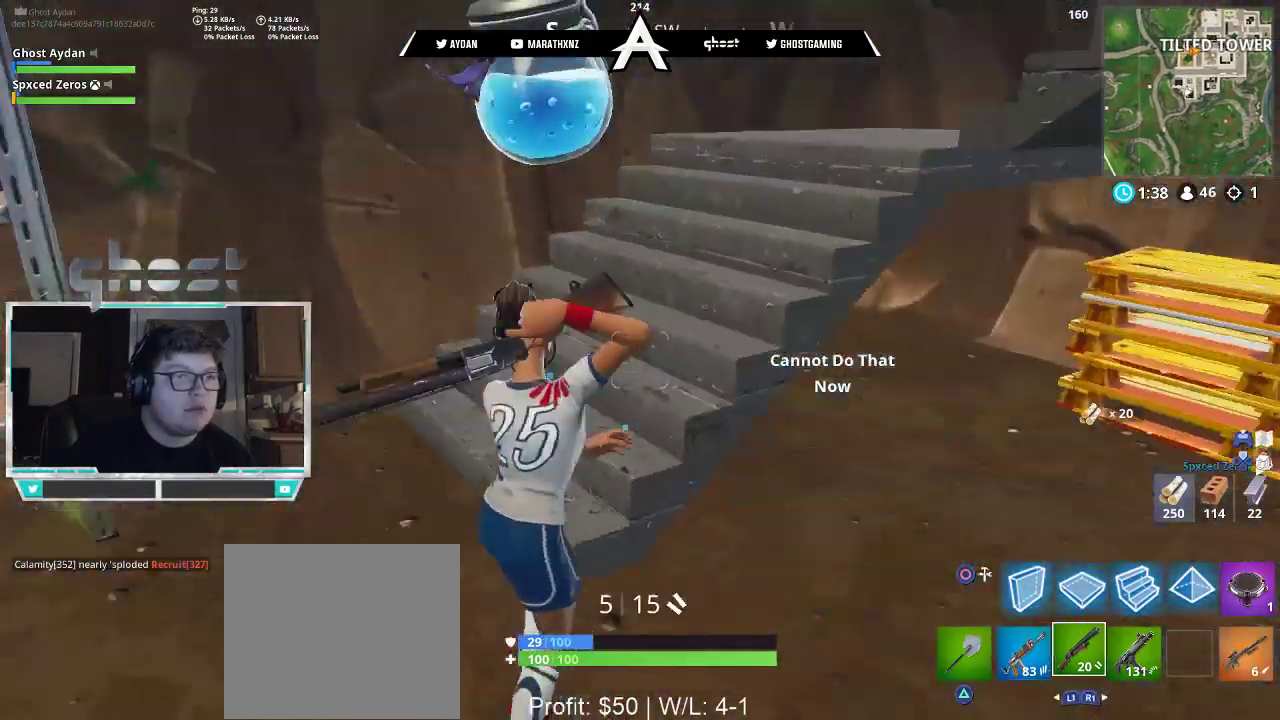
{"buttons": ["R2"], "left_stick": "up", "right_stick": "center", "events": [[83, "L3", "up"], [117, "TRIANGLE", "down"], [150, "L3", "down"], [183, "right_stick", "center"], [217, "TRIANGLE", "up"], [250, "L3", "up"], [317, "L3", "down"], [350, "left_stick", "up"], [417, "L3", "up"], [450, "R2", "down"]]}
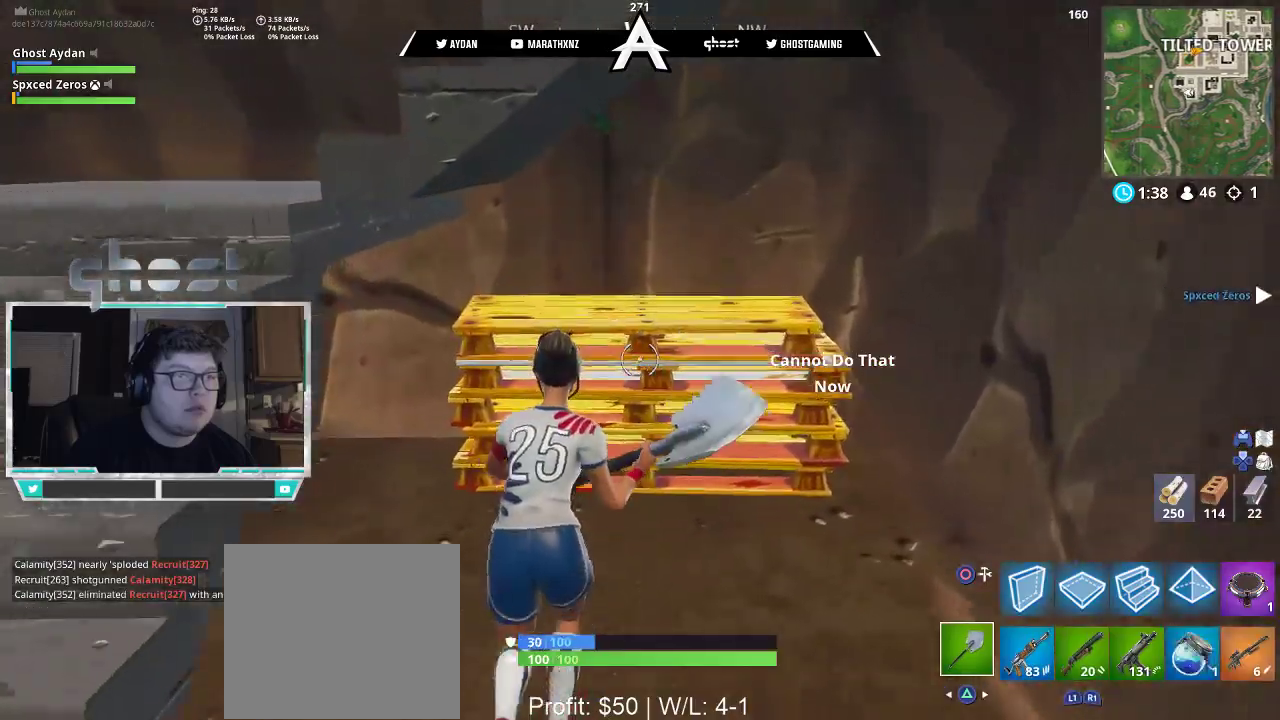
{"buttons": ["R2"], "left_stick": "down-left", "right_stick": "up", "events": [[33, "right_stick", "down-right"], [217, "right_stick", "down-left"], [250, "left_stick", "right"], [350, "left_stick", "down"], [383, "right_stick", "up-left"], [450, "left_stick", "down-left"], [450, "right_stick", "up"]]}
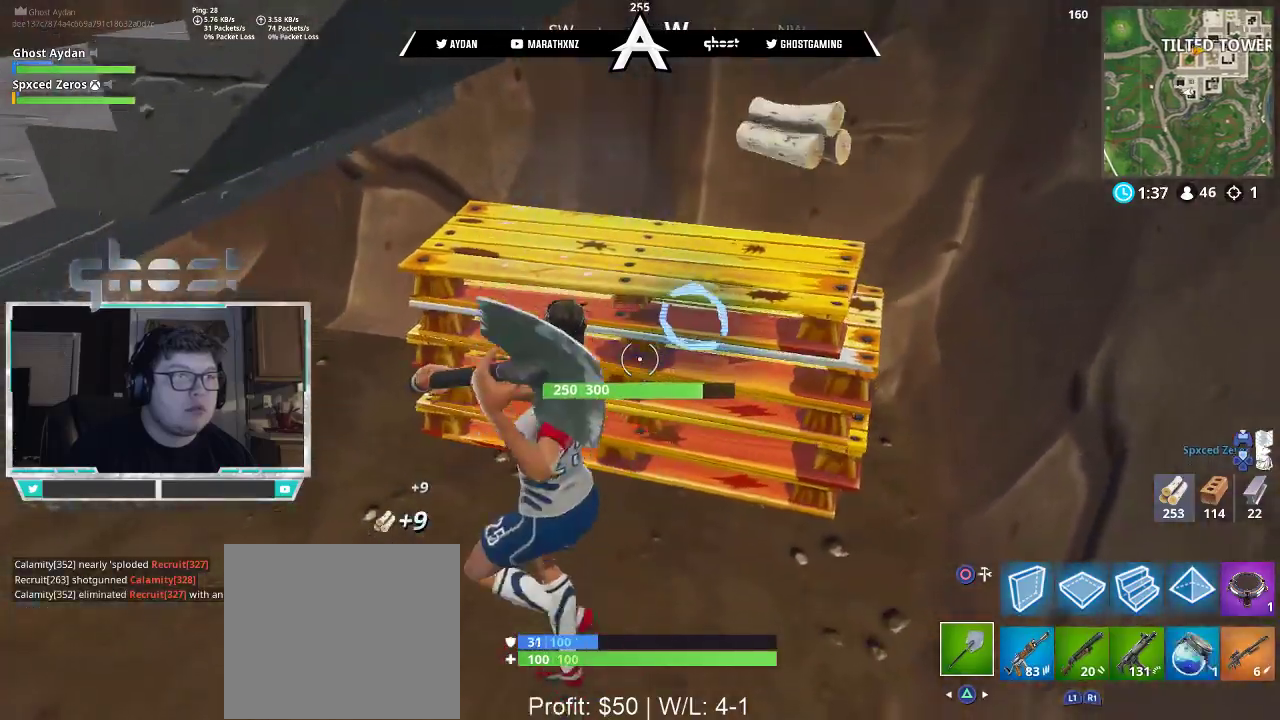
{"buttons": ["R2"], "left_stick": "down-right", "right_stick": "center", "events": [[83, "right_stick", "up-right"], [450, "right_stick", "center"], [483, "left_stick", "down-right"]]}
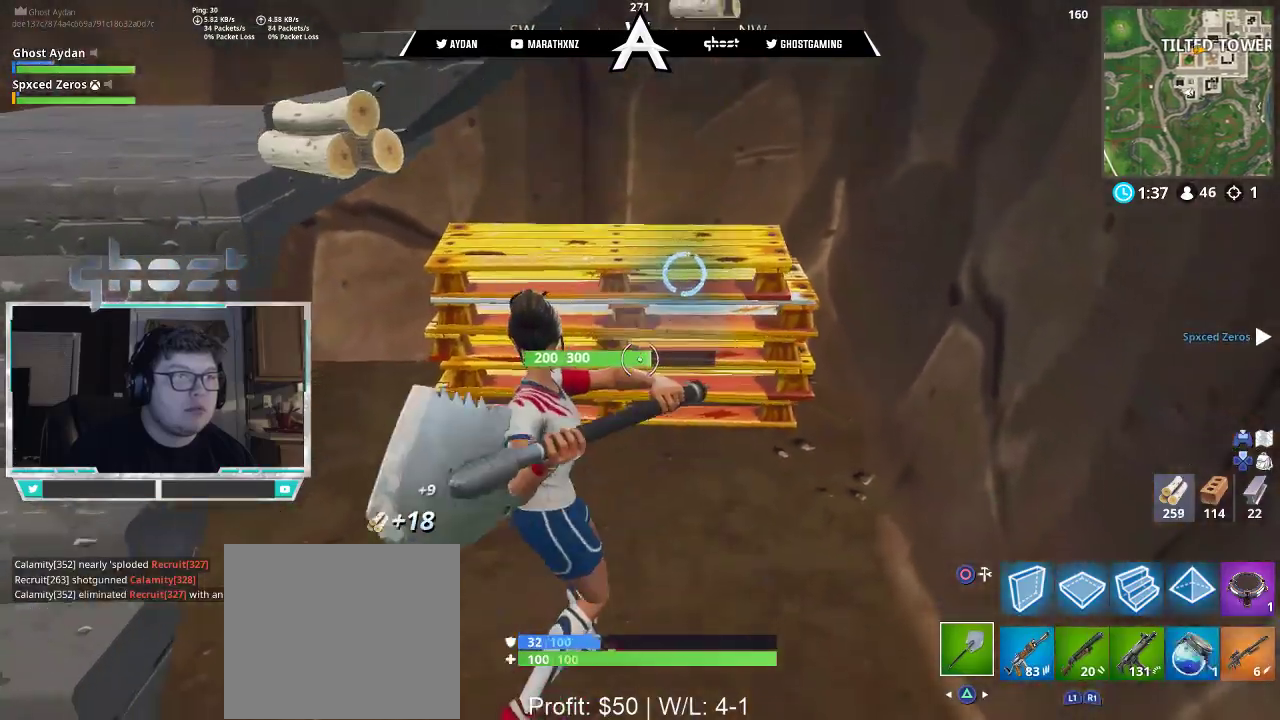
{"buttons": ["R2"], "left_stick": "down-right", "right_stick": "down-left", "events": [[50, "left_stick", "up-right"], [50, "right_stick", "up"], [250, "right_stick", "center"], [317, "right_stick", "down"], [383, "left_stick", "right"], [417, "right_stick", "down-left"], [483, "left_stick", "down-right"]]}
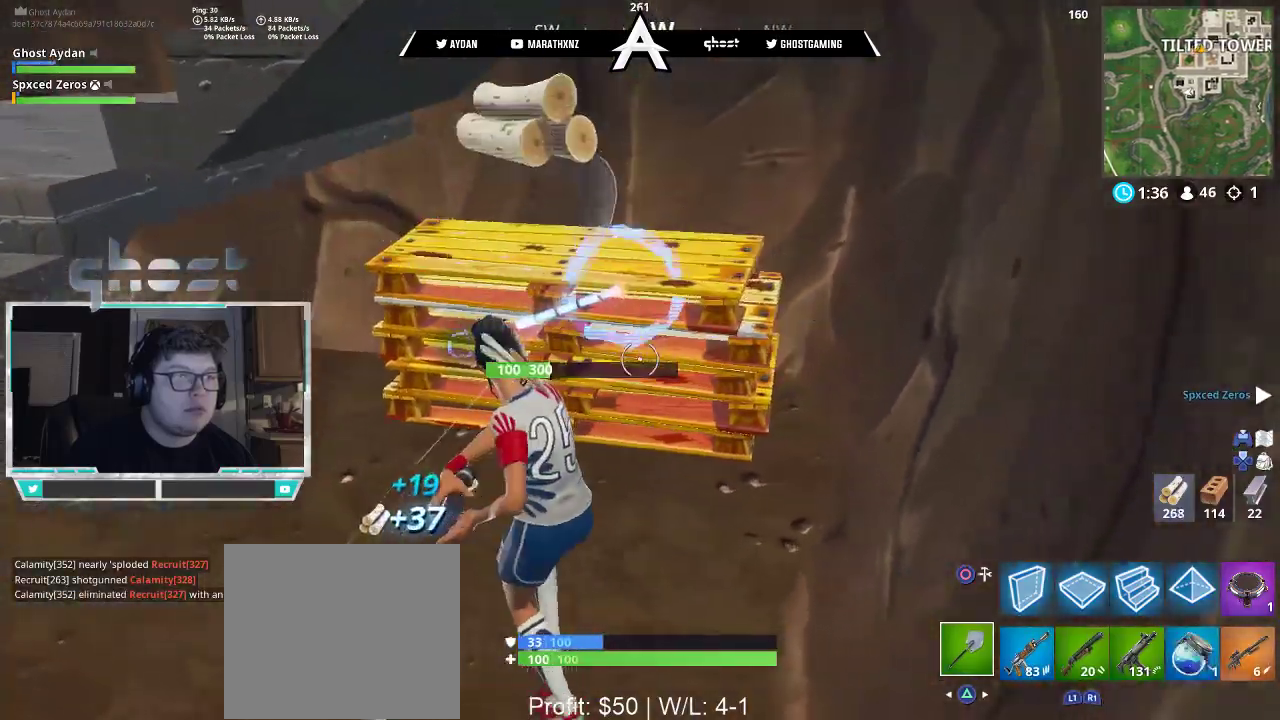
{"buttons": ["R2"], "left_stick": "down-left", "right_stick": "down-left", "events": [[17, "right_stick", "left"], [83, "left_stick", "down"], [117, "right_stick", "up-left"], [250, "left_stick", "down-left"], [417, "right_stick", "down-left"]]}
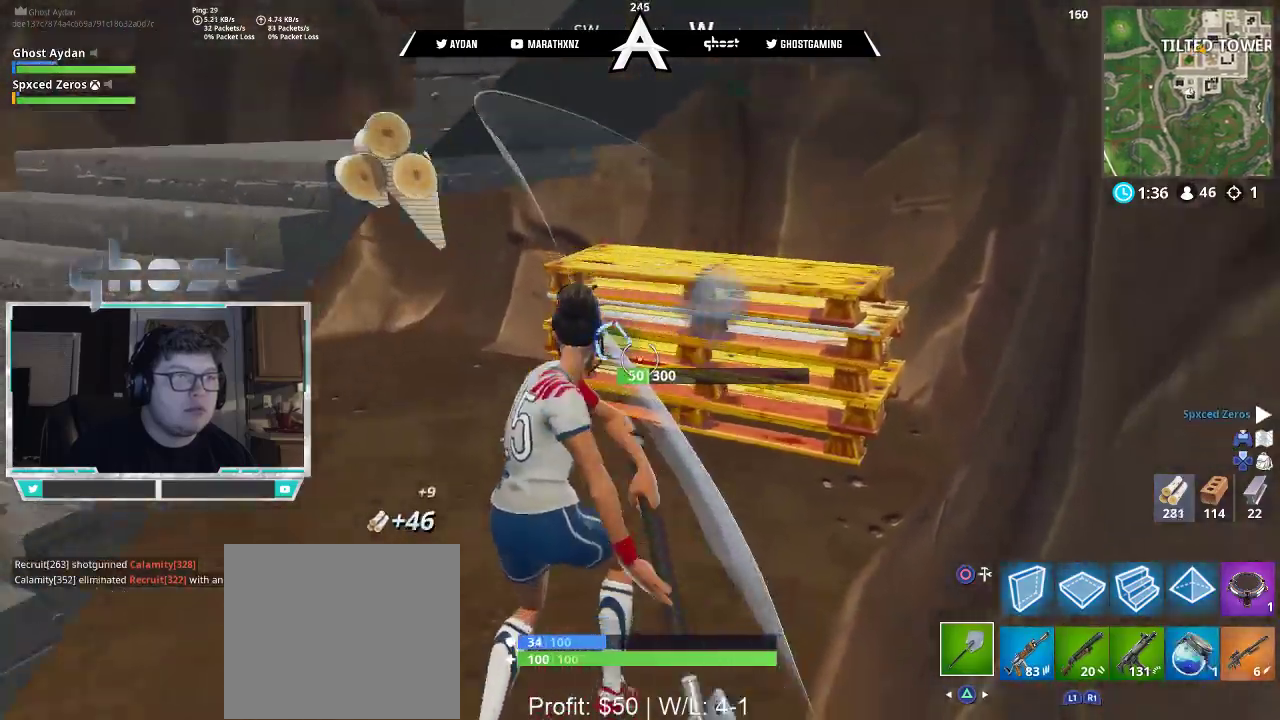
{"buttons": ["R2"], "left_stick": "left", "right_stick": "center", "events": [[117, "left_stick", "up"], [117, "right_stick", "down-right"], [383, "left_stick", "center"], [450, "left_stick", "left"], [450, "right_stick", "center"]]}
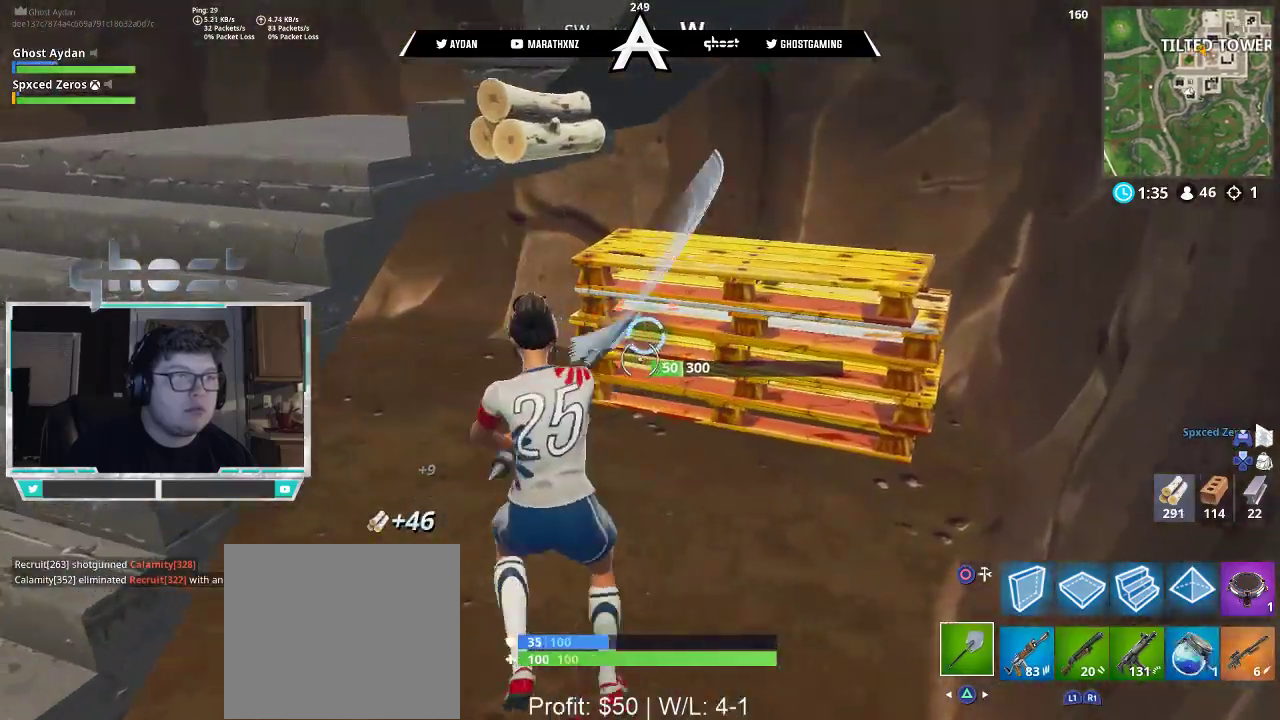
{"buttons": [], "left_stick": "up", "right_stick": "center", "events": [[50, "CROSS", "down"], [50, "L1", "down"], [83, "CROSS", "up"], [83, "left_stick", "up-left"], [117, "L3", "down"], [117, "R2", "up"], [183, "L1", "up"], [250, "L3", "up"], [350, "L3", "down"], [383, "SQUARE", "down"], [450, "L3", "up"], [450, "SQUARE", "up"], [450, "left_stick", "up"]]}
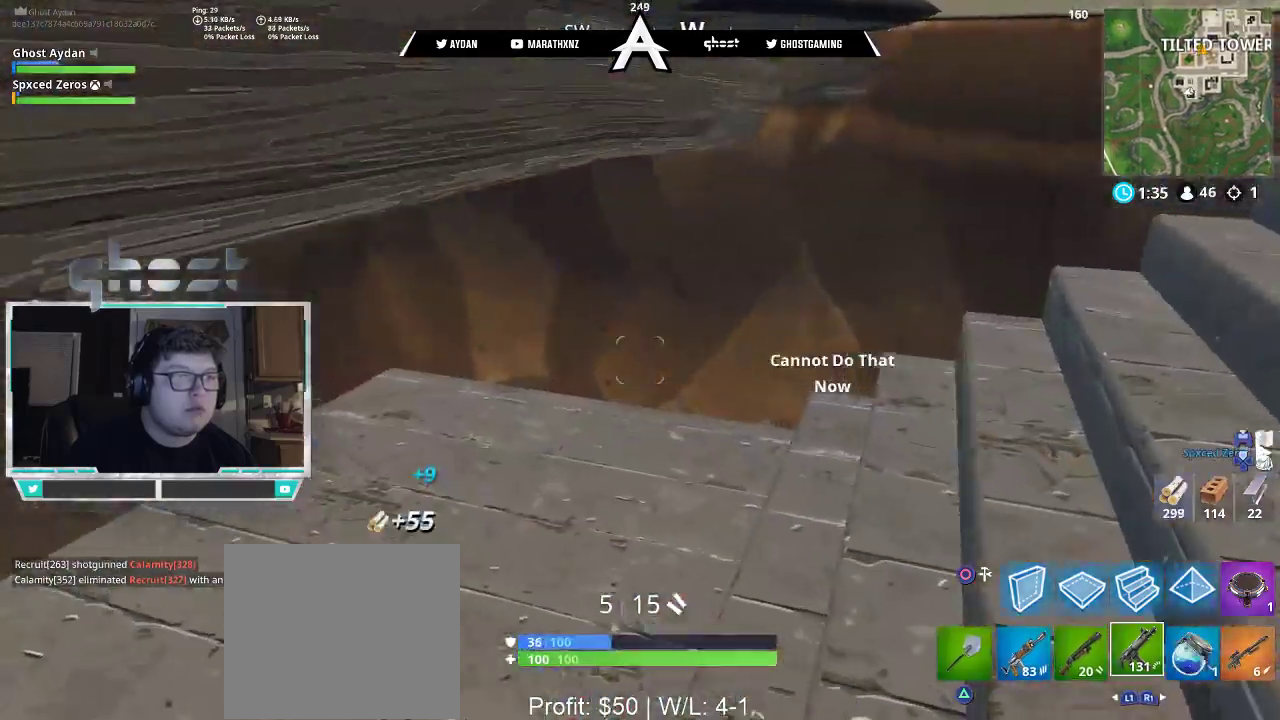
{"buttons": ["R3"], "left_stick": "up", "right_stick": "up-right", "events": [[17, "L3", "down"], [50, "SQUARE", "down"], [117, "SQUARE", "up"], [150, "L1", "down"], [150, "L3", "up"], [250, "L1", "up"], [250, "right_stick", "right"], [317, "L1", "down"], [383, "L3", "down"], [417, "L1", "up"], [433, "right_stick", "up-right"], [450, "R3", "down"], [483, "L3", "up"]]}